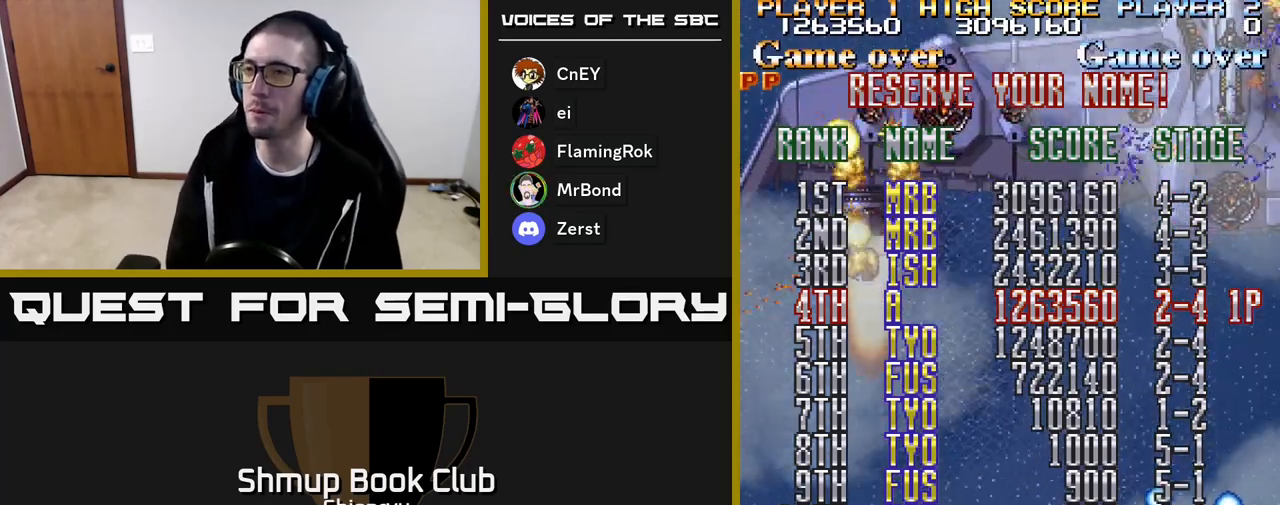
Gameplay with a controller (Xbox layout); each line is a JSON object with the inputs held at the frame after it. "events" lists button and stick changes between this image and that frame as [ms after this image, input, new state], when the widget could be followed in between. Not read: left_stick right_stick.
{"buttons": ["R2"], "events": [[417, "R2", "down"]]}
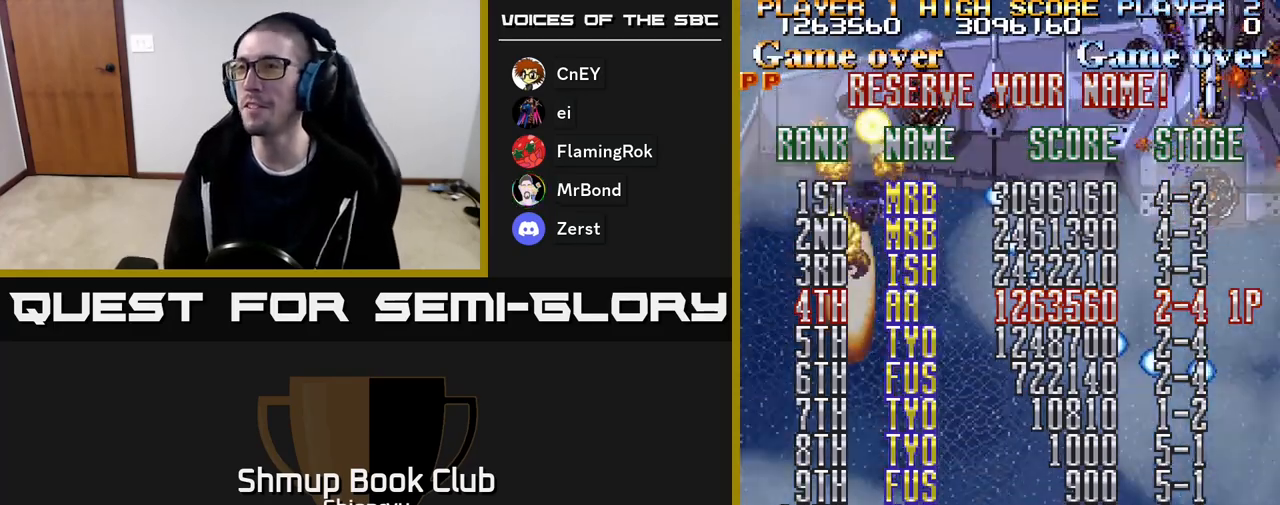
{"buttons": ["R2"], "events": []}
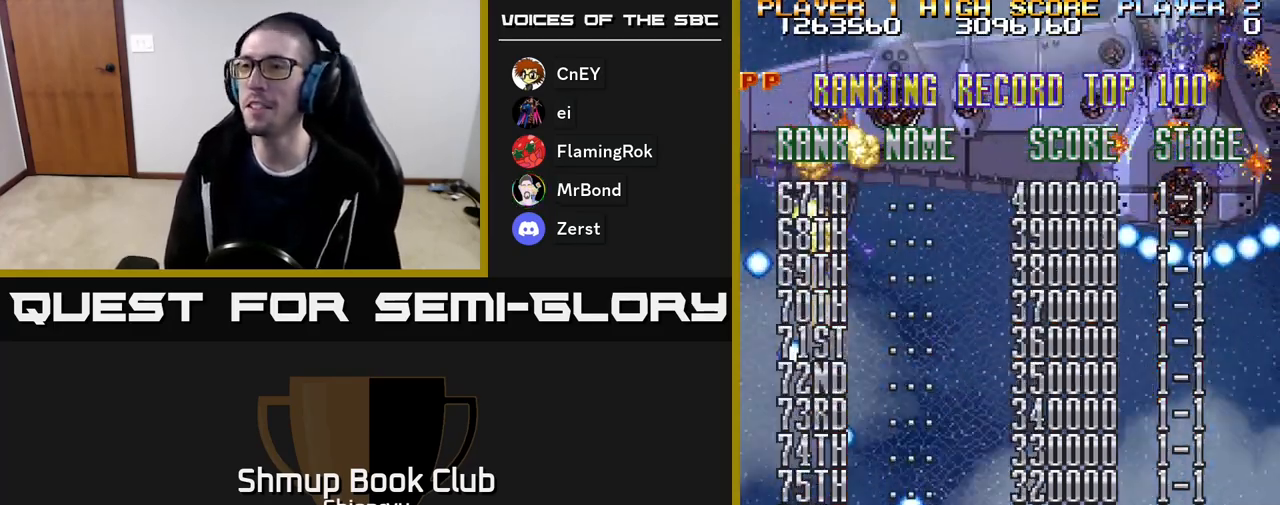
{"buttons": ["R2"], "events": []}
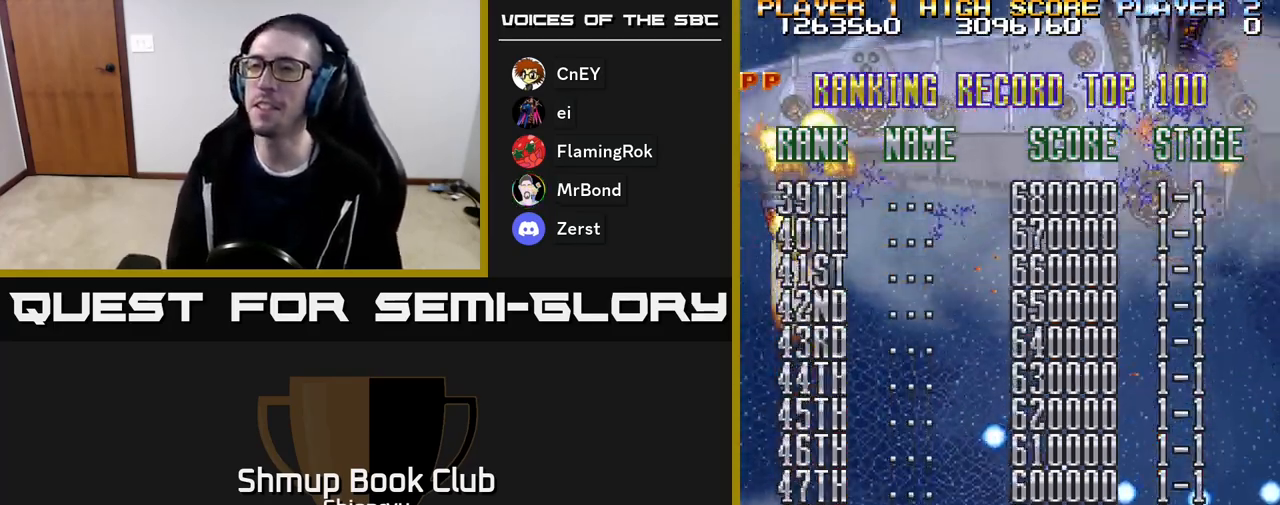
{"buttons": [], "events": [[183, "R2", "up"], [267, "SELECT", "down"], [400, "SELECT", "up"]]}
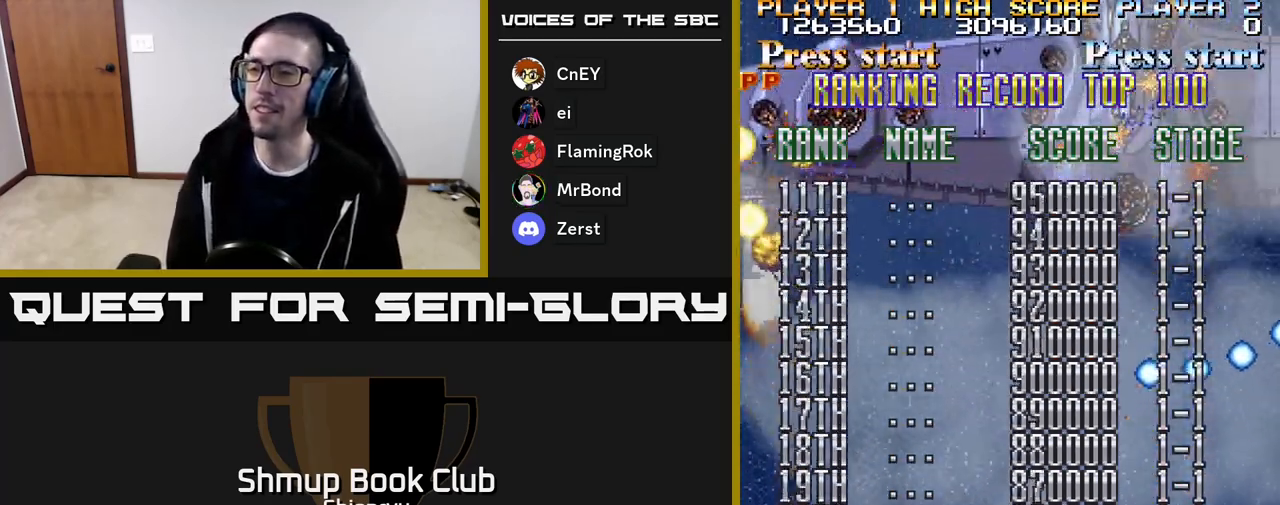
{"buttons": [], "events": [[117, "START", "down"], [350, "START", "up"]]}
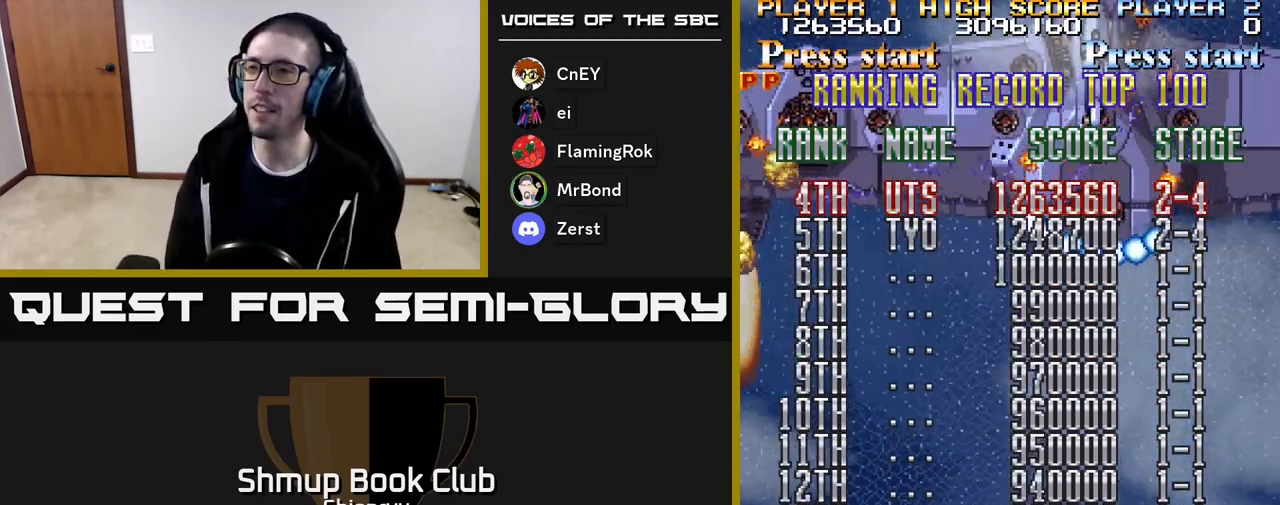
{"buttons": ["START"], "events": [[100, "START", "down"], [283, "START", "up"], [400, "START", "down"]]}
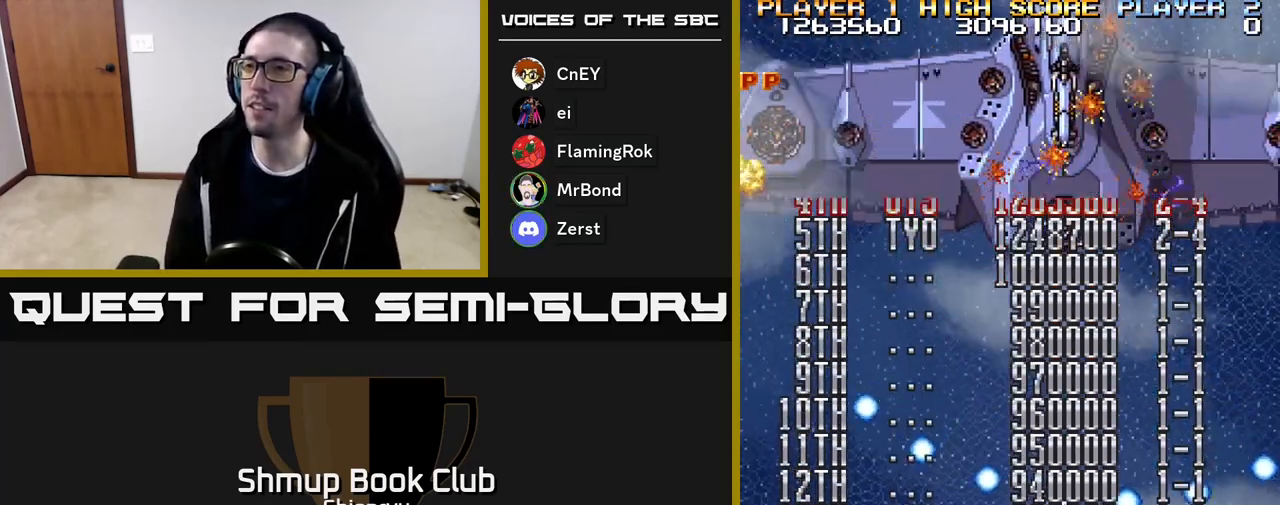
{"buttons": ["R2"], "events": [[67, "START", "up"], [383, "R2", "down"]]}
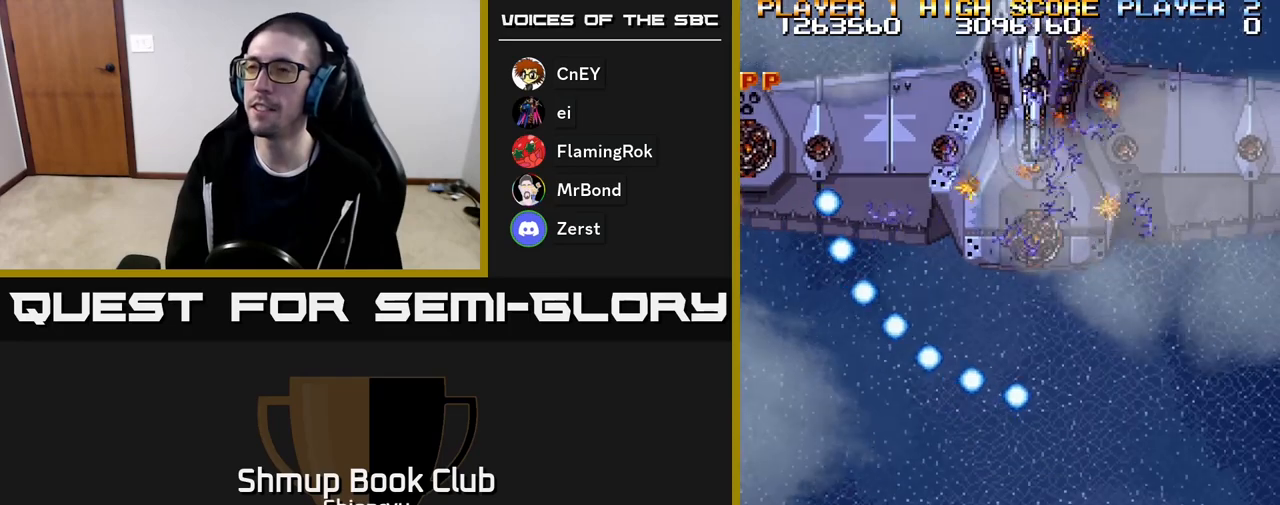
{"buttons": [], "events": [[400, "R2", "up"]]}
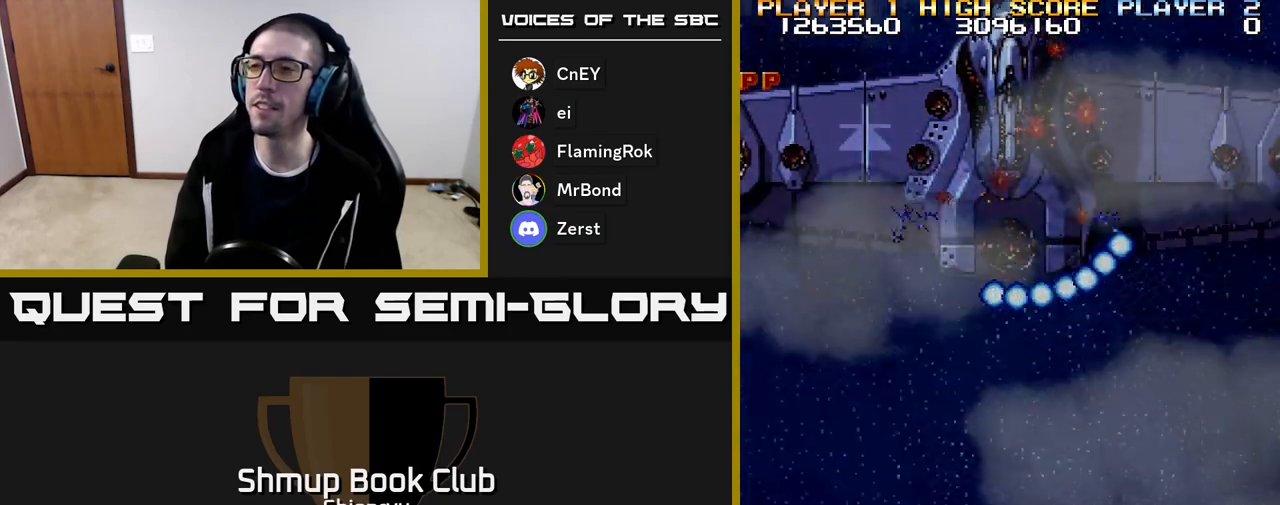
{"buttons": [], "events": []}
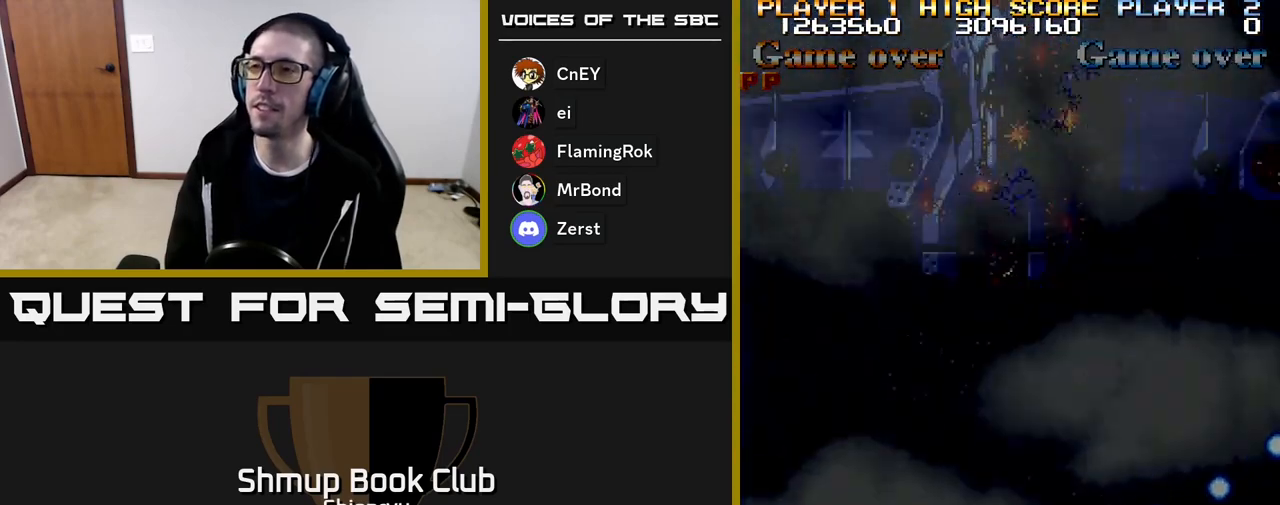
{"buttons": [], "events": []}
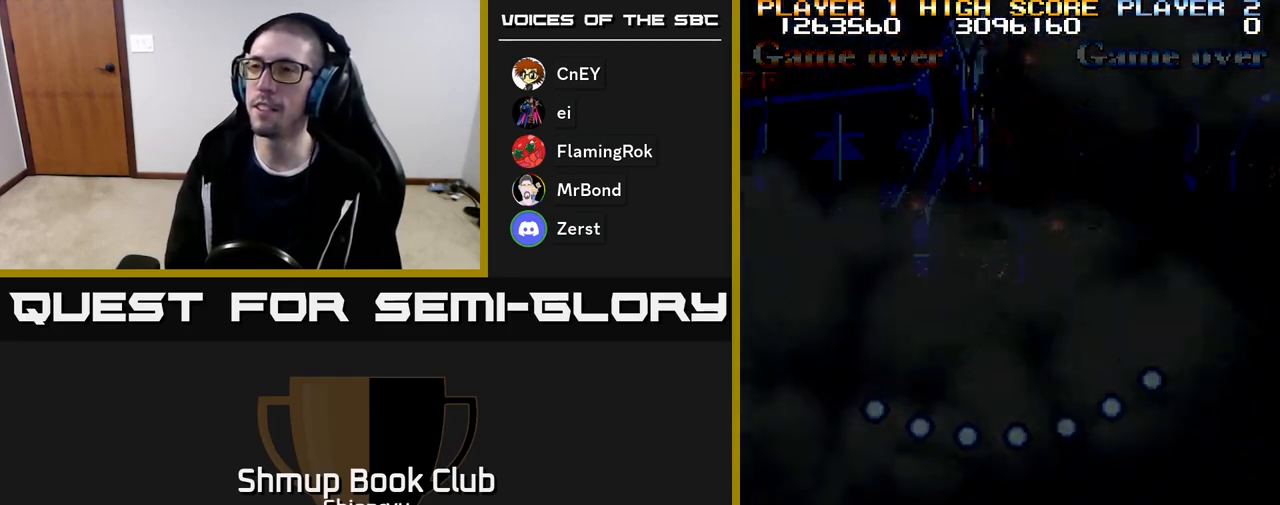
{"buttons": [], "events": []}
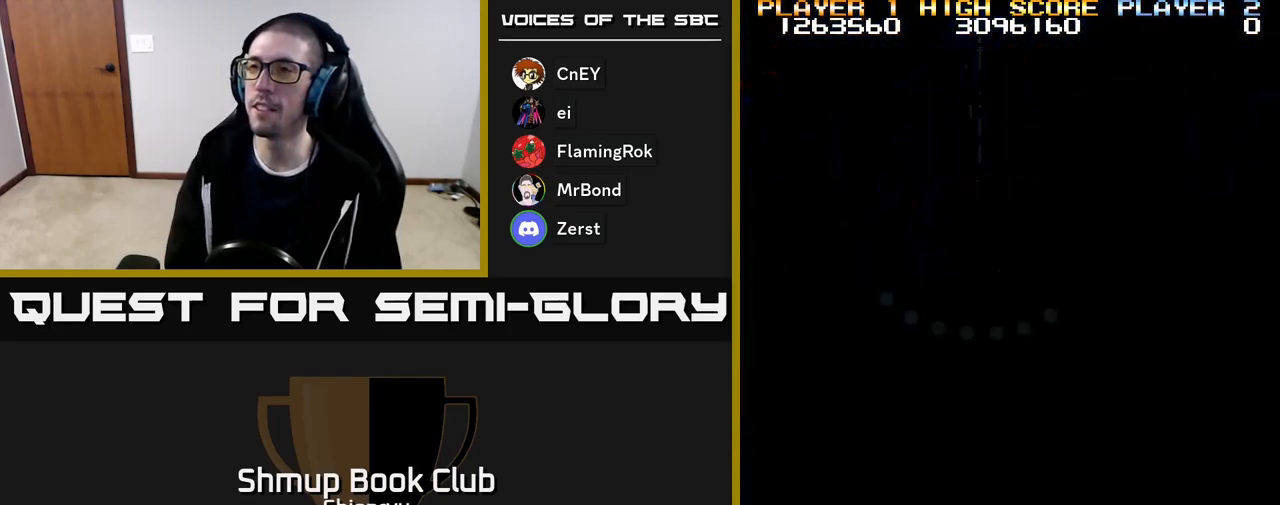
{"buttons": [], "events": []}
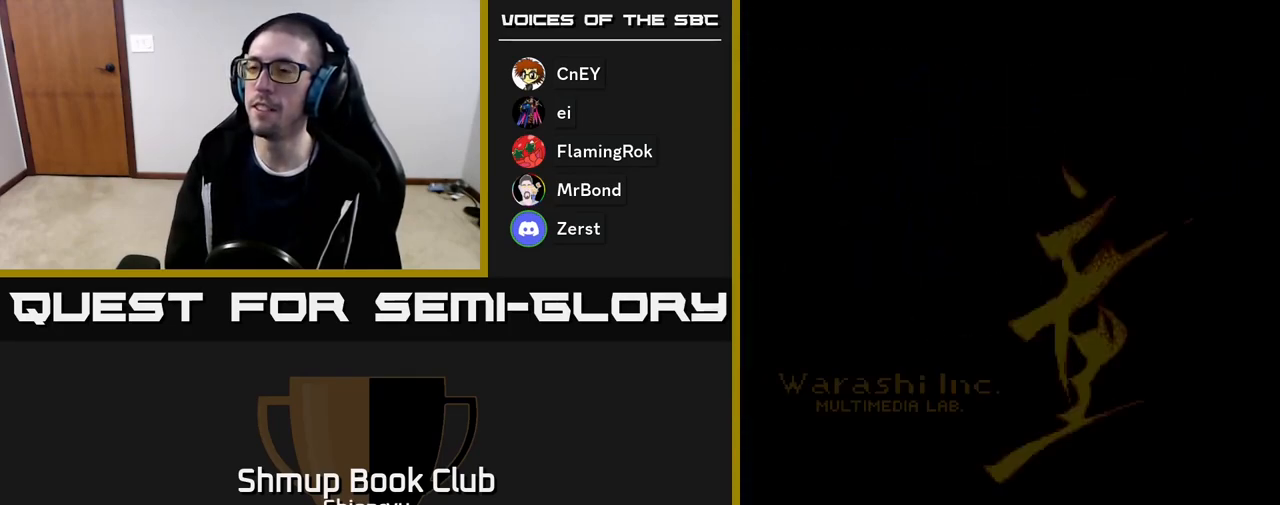
{"buttons": [], "events": []}
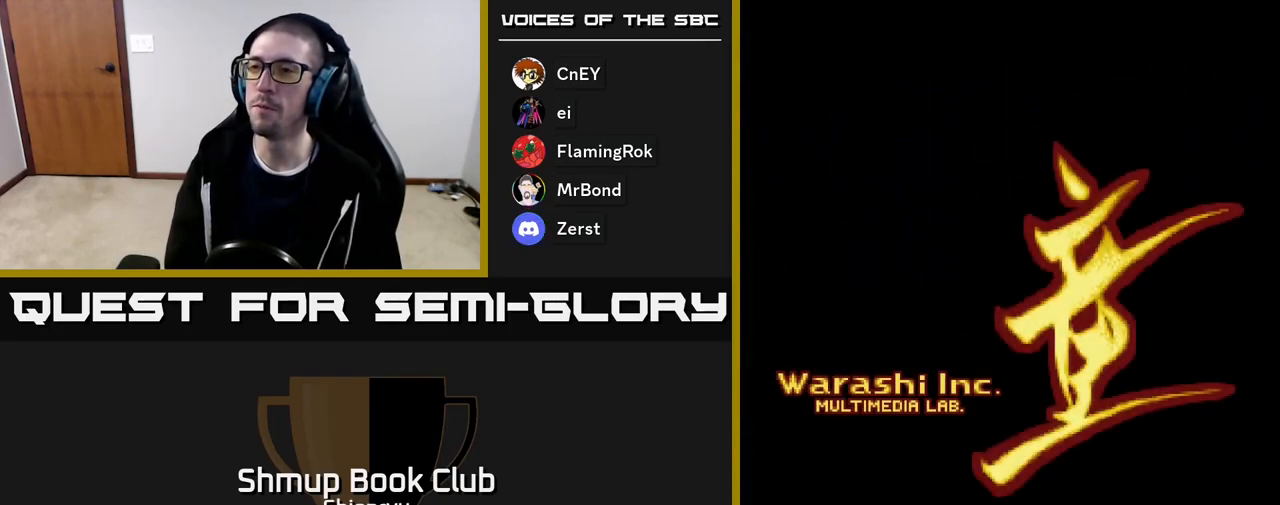
{"buttons": ["R2"], "events": [[367, "R2", "down"]]}
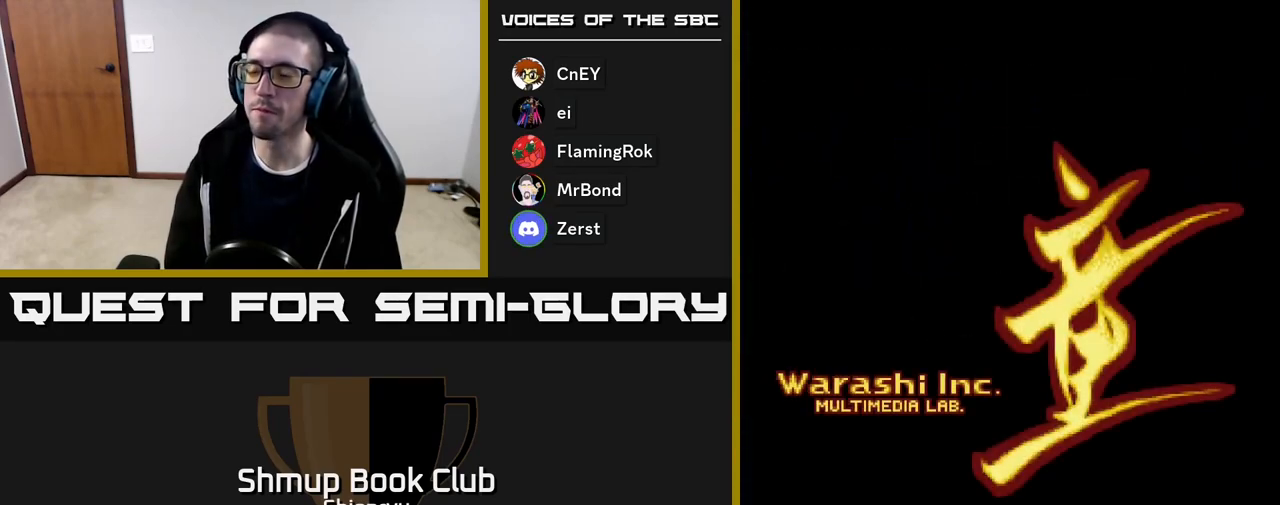
{"buttons": ["R2"], "events": []}
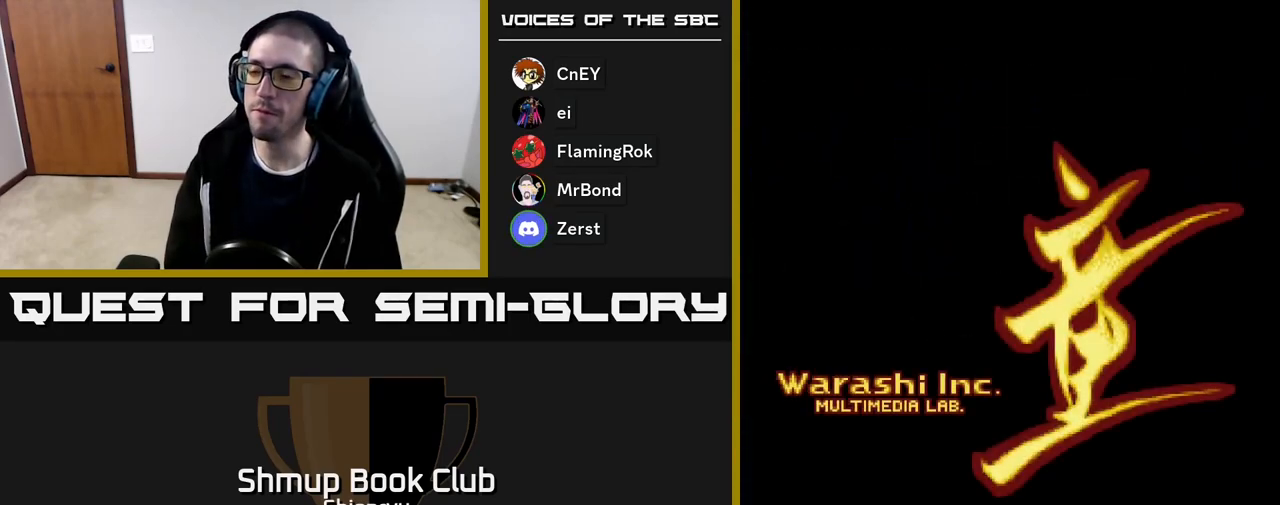
{"buttons": ["A", "R2"], "events": [[50, "R2", "up"], [133, "A", "down"], [267, "A", "up"], [400, "A", "down"], [433, "R2", "down"]]}
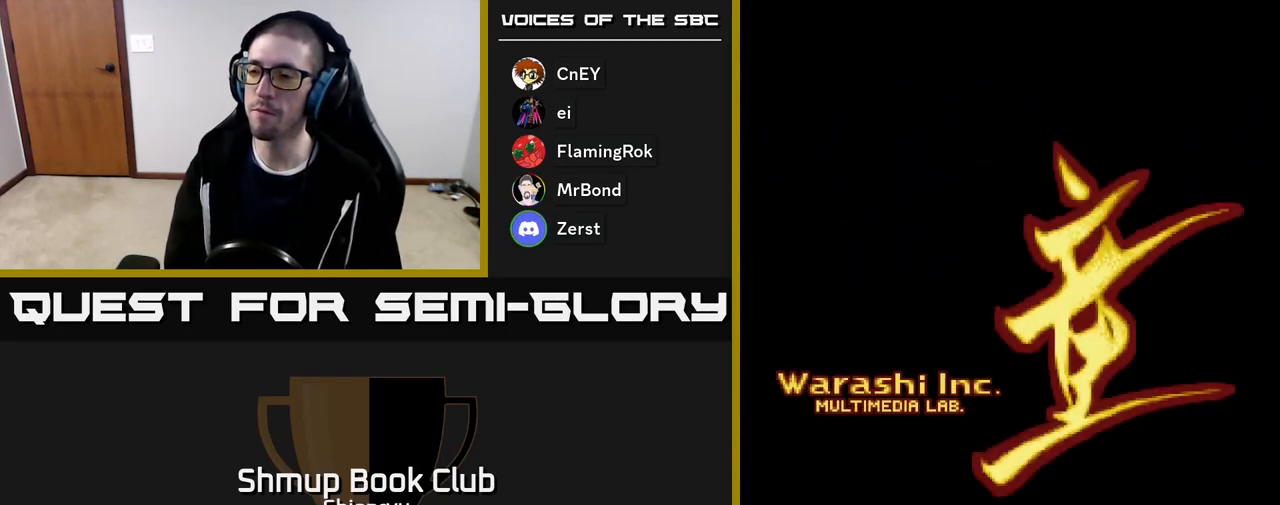
{"buttons": [], "events": [[17, "A", "up"], [83, "R2", "up"], [117, "R2", "down"], [133, "A", "down"], [233, "A", "up"], [250, "R2", "up"], [317, "A", "down"], [317, "R2", "down"], [417, "A", "up"], [417, "R2", "up"]]}
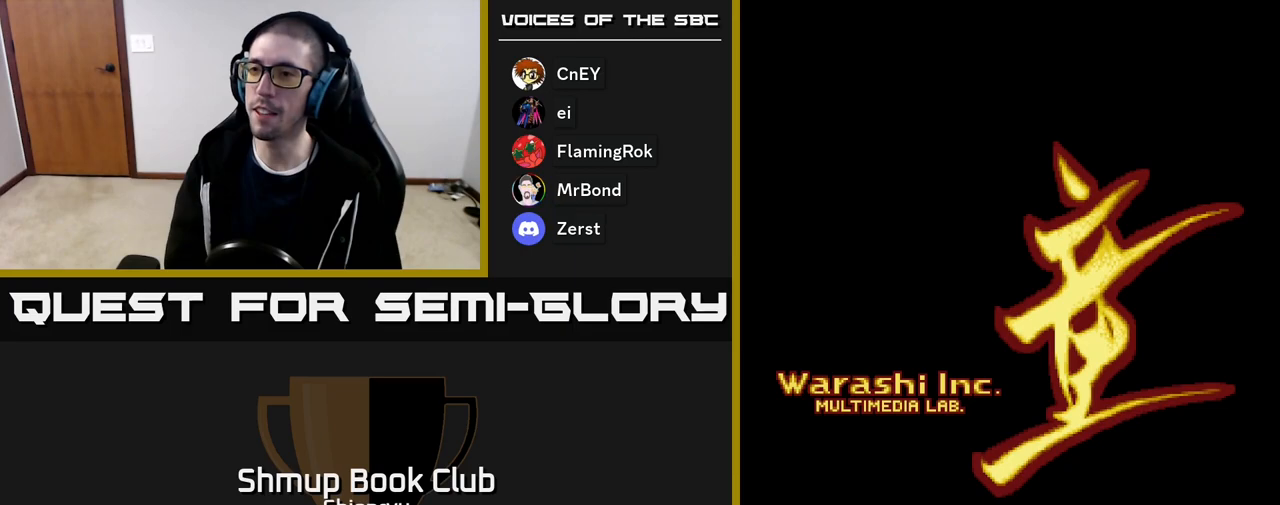
{"buttons": [], "events": [[33, "A", "down"], [33, "R2", "down"], [117, "A", "up"], [117, "R2", "up"], [217, "R2", "down"], [233, "A", "down"], [317, "A", "up"], [317, "R2", "up"]]}
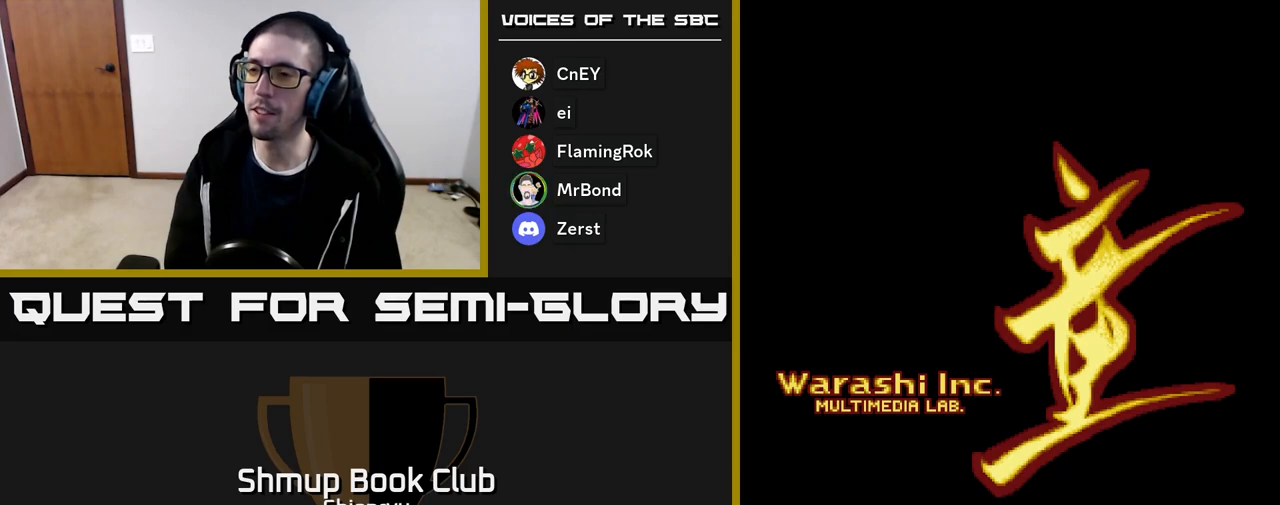
{"buttons": [], "events": [[117, "R2", "down"], [267, "R2", "up"]]}
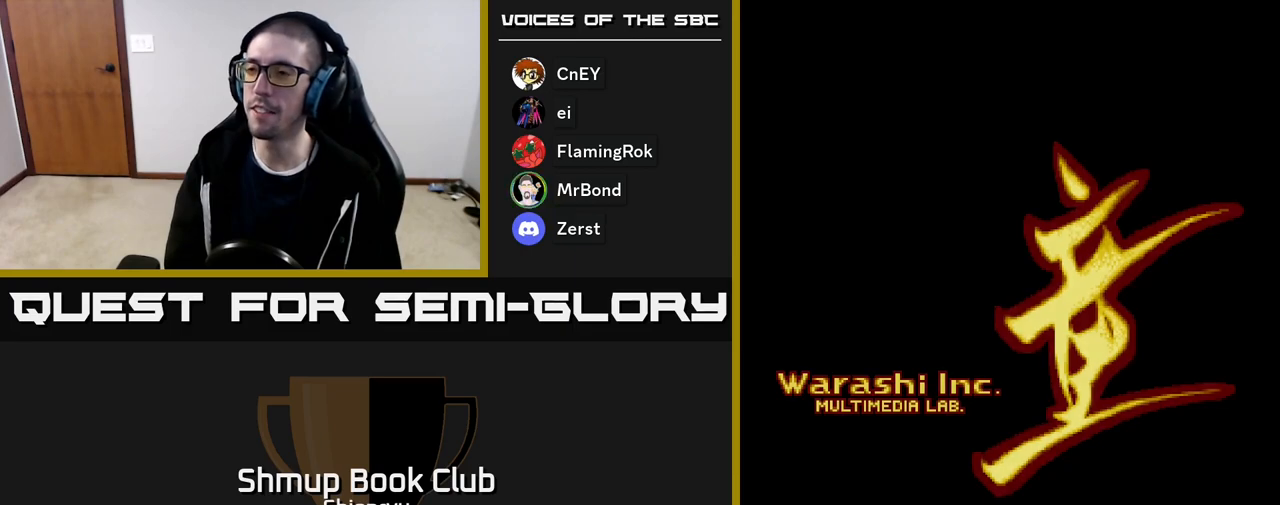
{"buttons": [], "events": []}
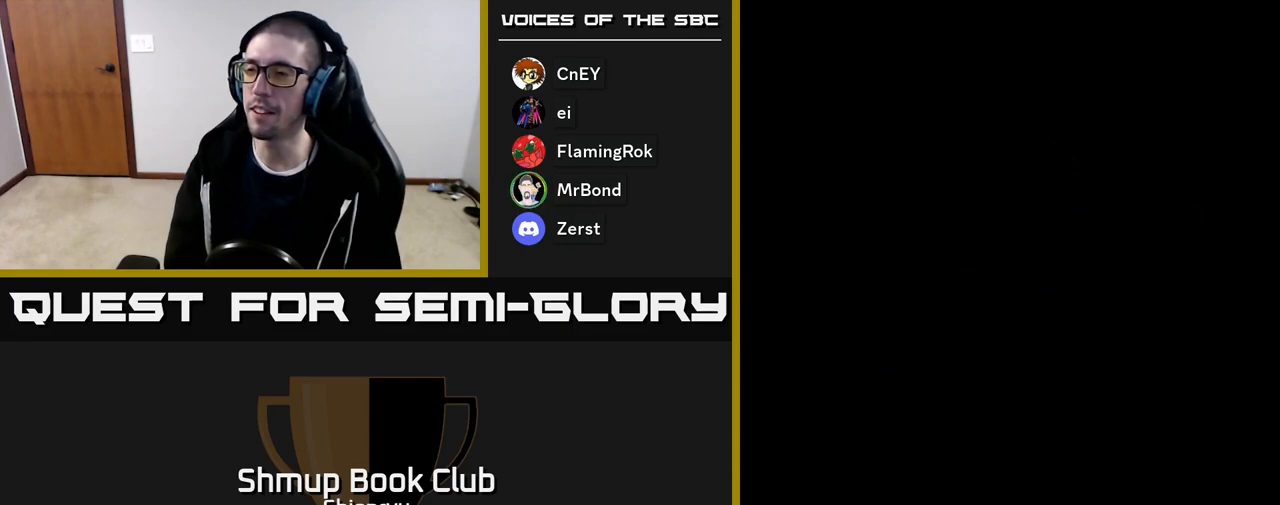
{"buttons": [], "events": []}
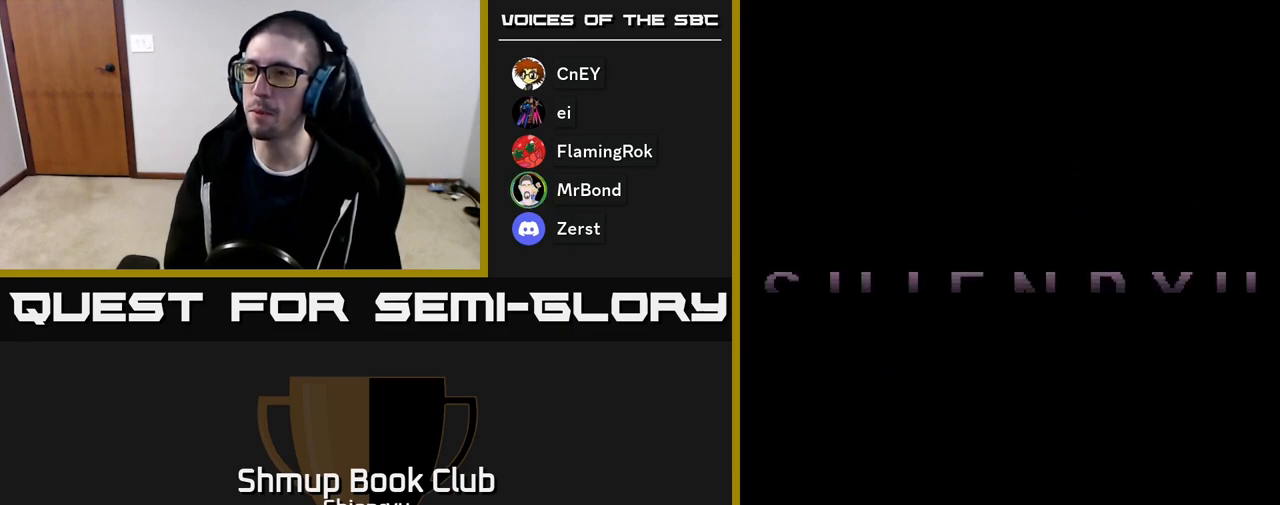
{"buttons": [], "events": [[283, "A", "down"], [383, "A", "up"]]}
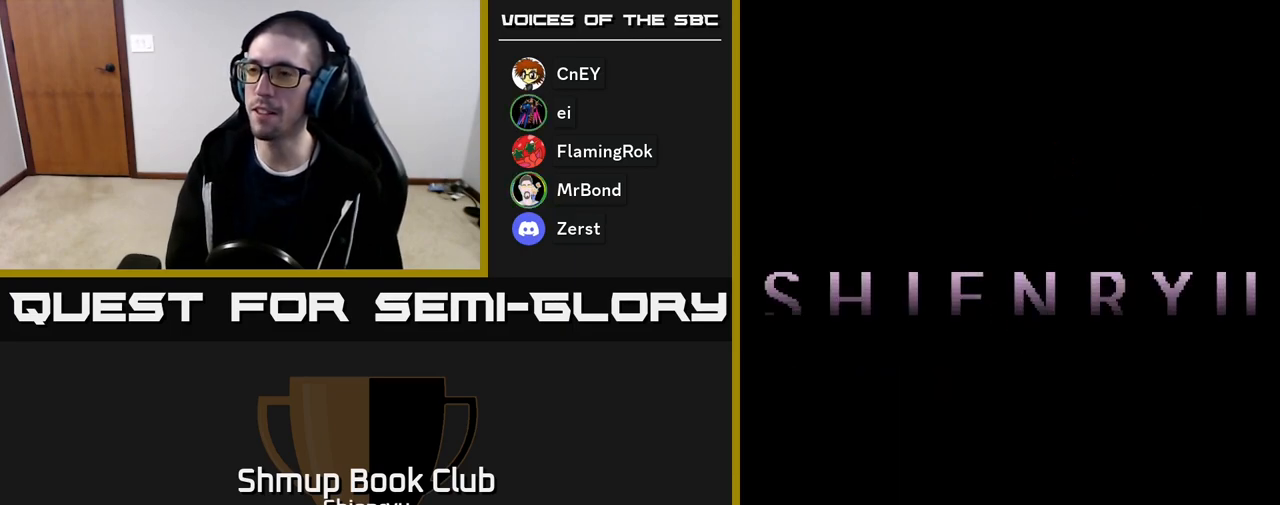
{"buttons": [], "events": []}
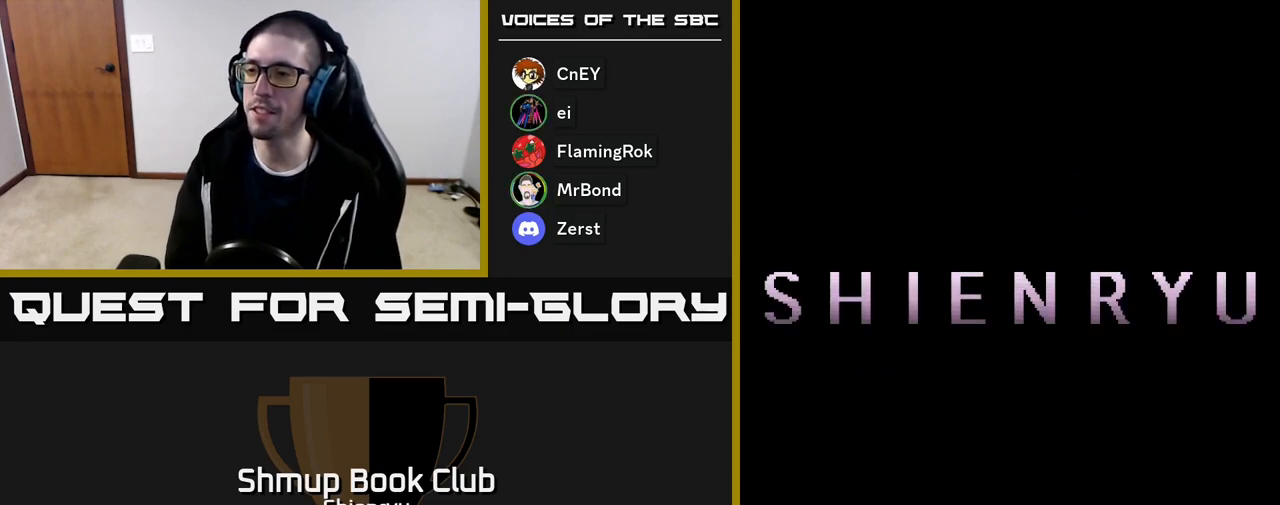
{"buttons": [], "events": [[50, "START", "down"], [283, "START", "up"]]}
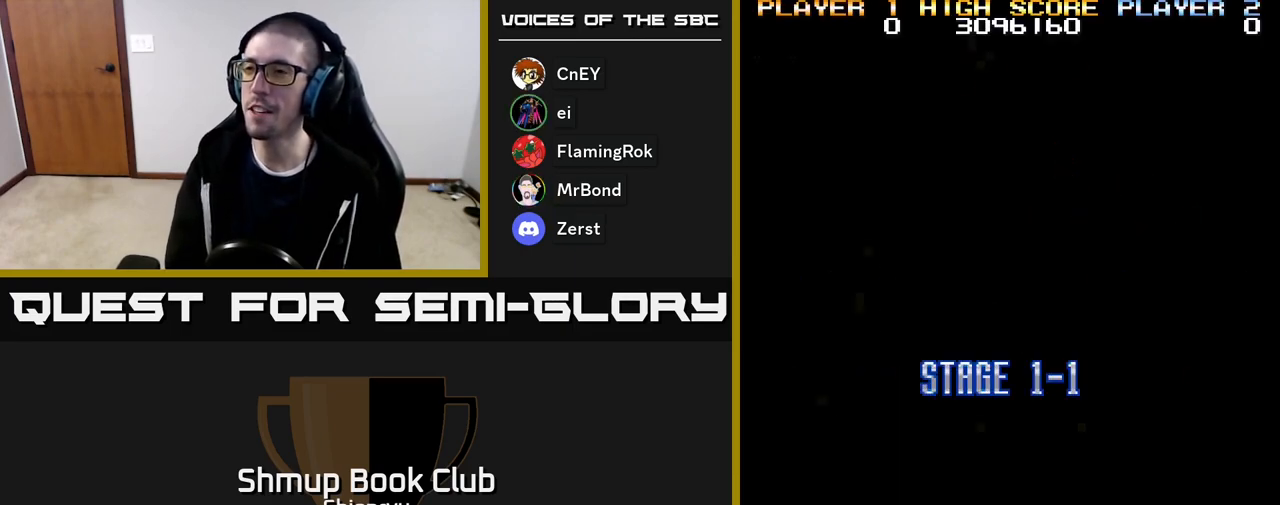
{"buttons": [], "events": []}
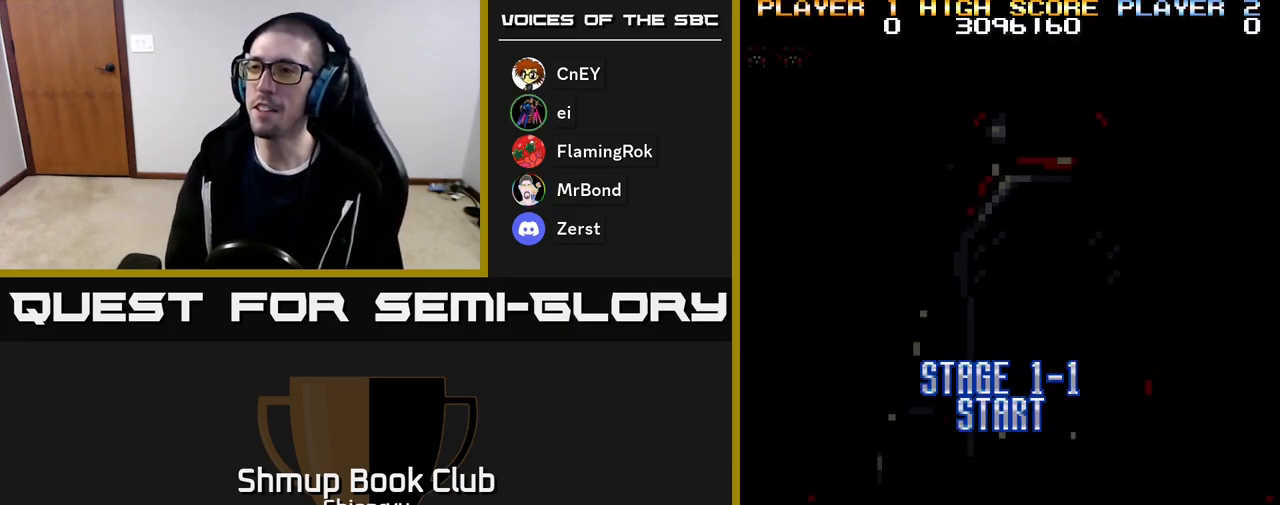
{"buttons": ["DPAD_RIGHT"], "events": [[83, "R2", "down"], [367, "R2", "up"], [417, "DPAD_RIGHT", "down"]]}
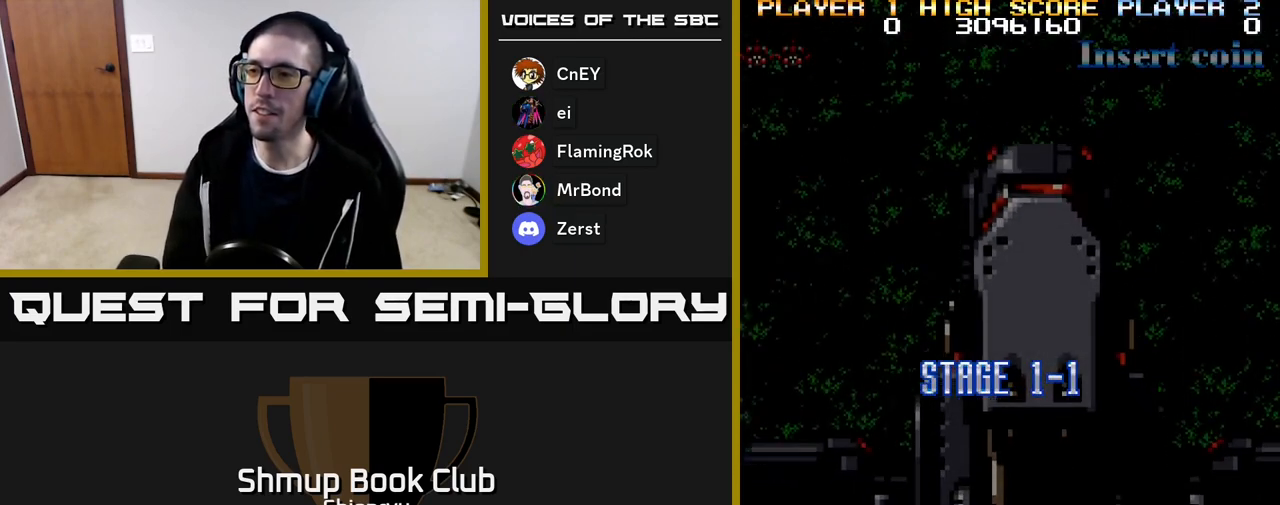
{"buttons": [], "events": [[133, "DPAD_DOWN", "down"], [250, "DPAD_RIGHT", "up"], [467, "DPAD_DOWN", "up"]]}
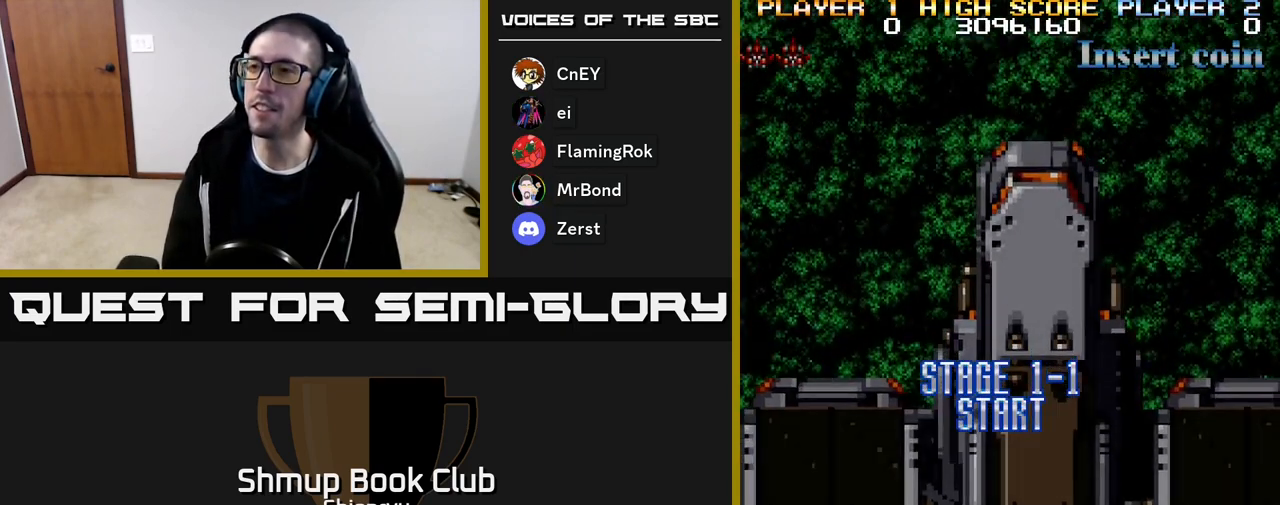
{"buttons": [], "events": []}
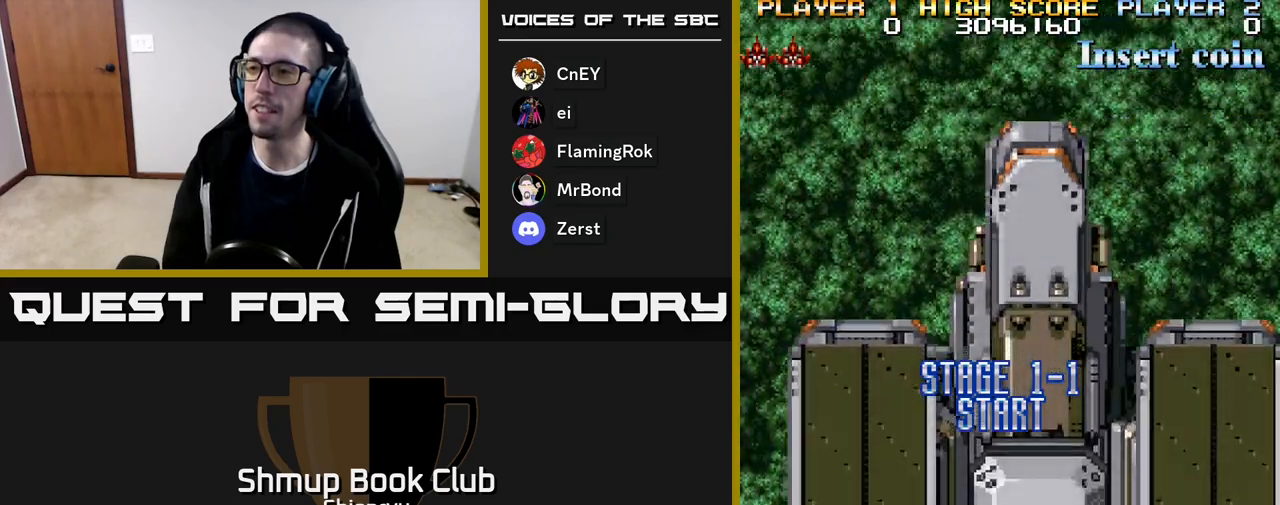
{"buttons": ["DPAD_DOWN", "DPAD_RIGHT"], "events": [[83, "DPAD_DOWN", "down"], [417, "DPAD_RIGHT", "down"]]}
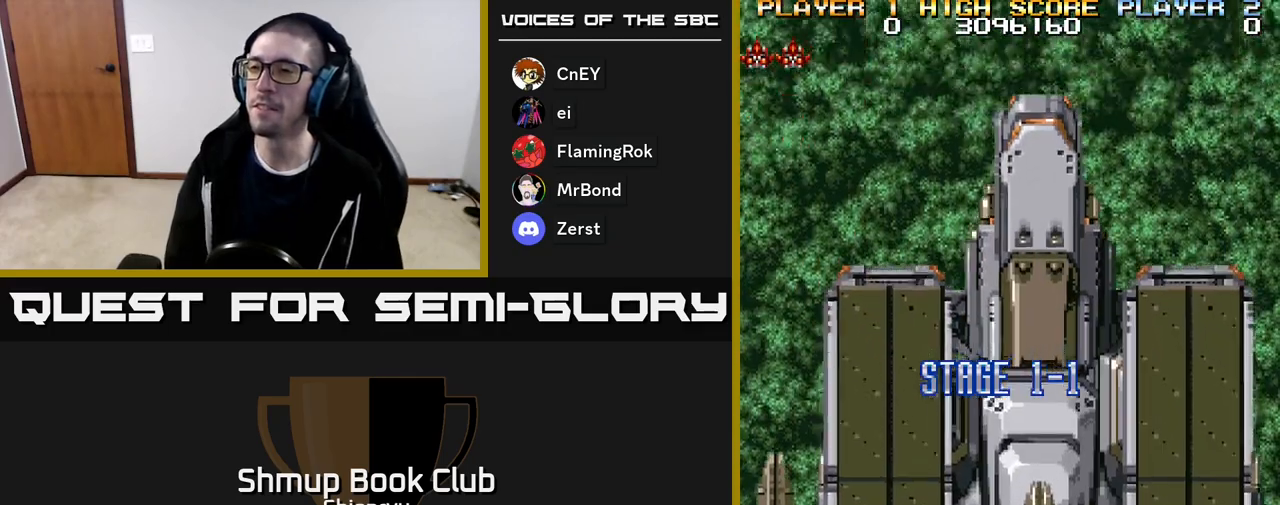
{"buttons": [], "events": [[267, "DPAD_RIGHT", "up"], [300, "DPAD_DOWN", "up"]]}
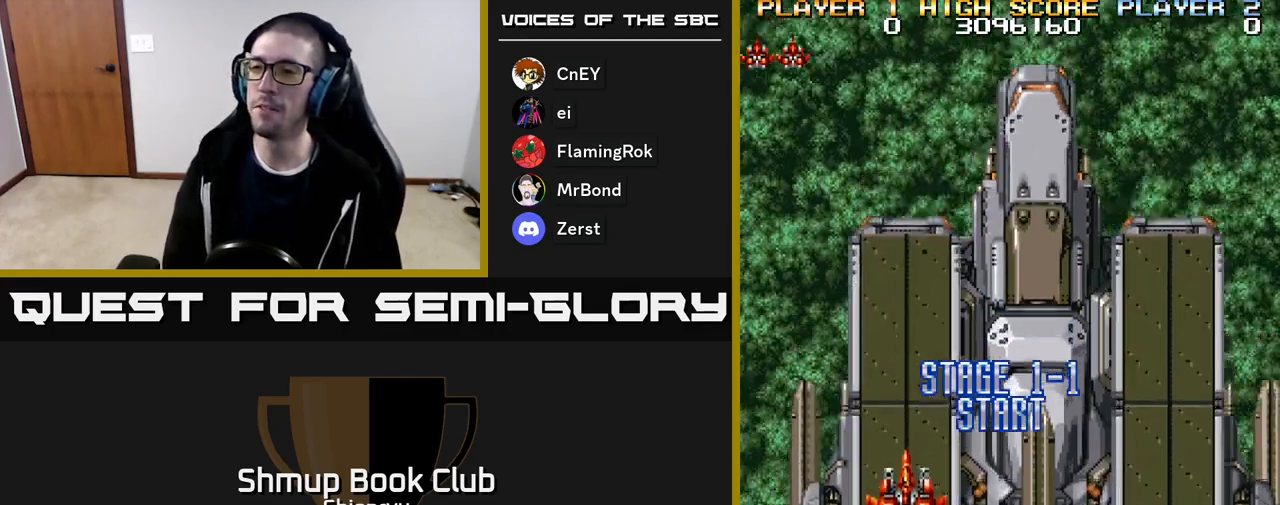
{"buttons": ["R2", "DPAD_RIGHT"], "events": [[67, "DPAD_DOWN", "down"], [67, "DPAD_RIGHT", "down"], [217, "R2", "down"], [483, "DPAD_DOWN", "up"]]}